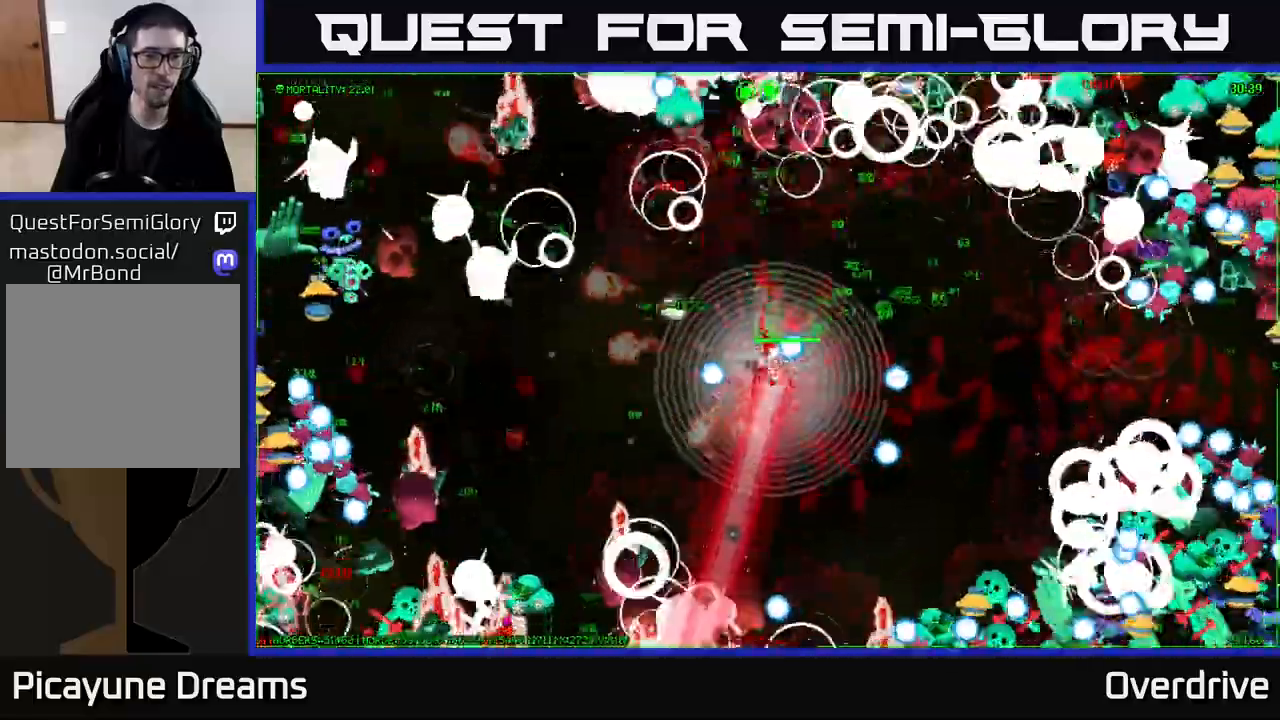
Gameplay with a controller (Xbox layout); each line is a JSON object with the inputs held at the frame after it. "events" lists button and stick changes between this image and that frame as [ms after this image, input, new state], when the widget could be followed in between.
{"buttons": [], "left_stick": "left", "right_stick": "up-left", "events": [[133, "left_stick", "down-left"], [300, "right_stick", "up-left"], [333, "left_stick", "left"]]}
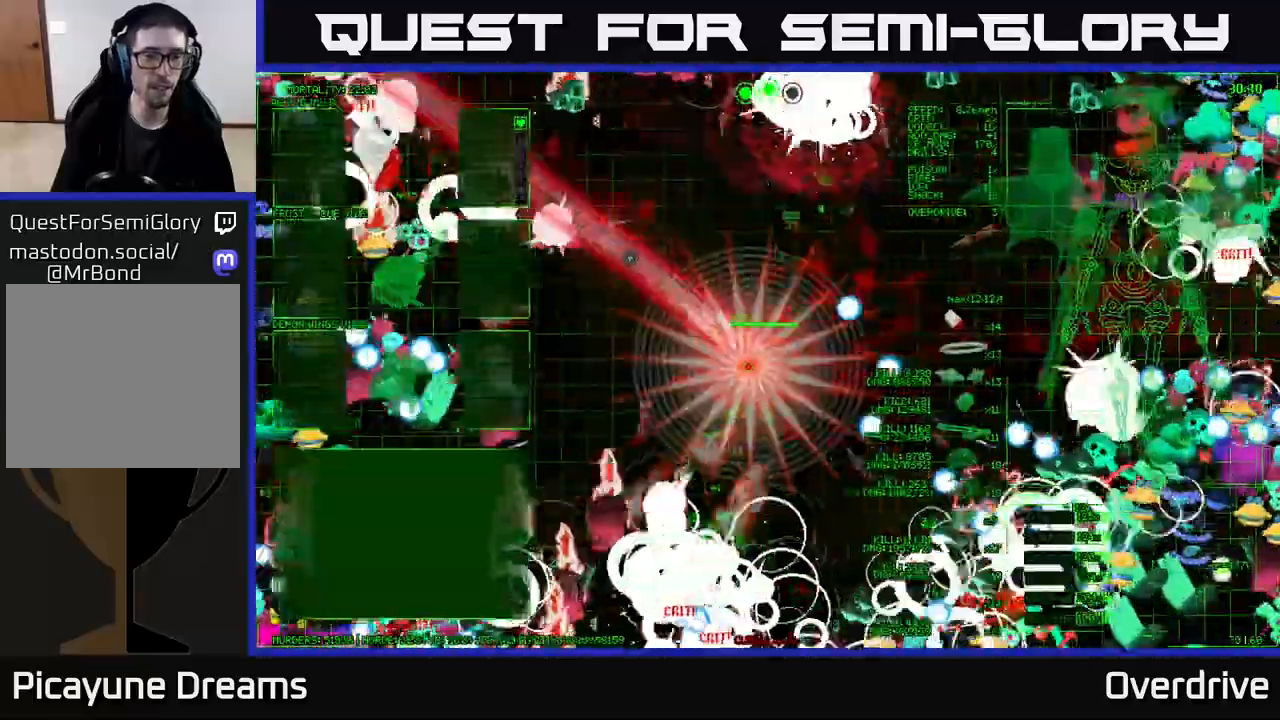
{"buttons": [], "left_stick": "left", "right_stick": "down-left", "events": [[350, "right_stick", "left"], [500, "right_stick", "down-left"]]}
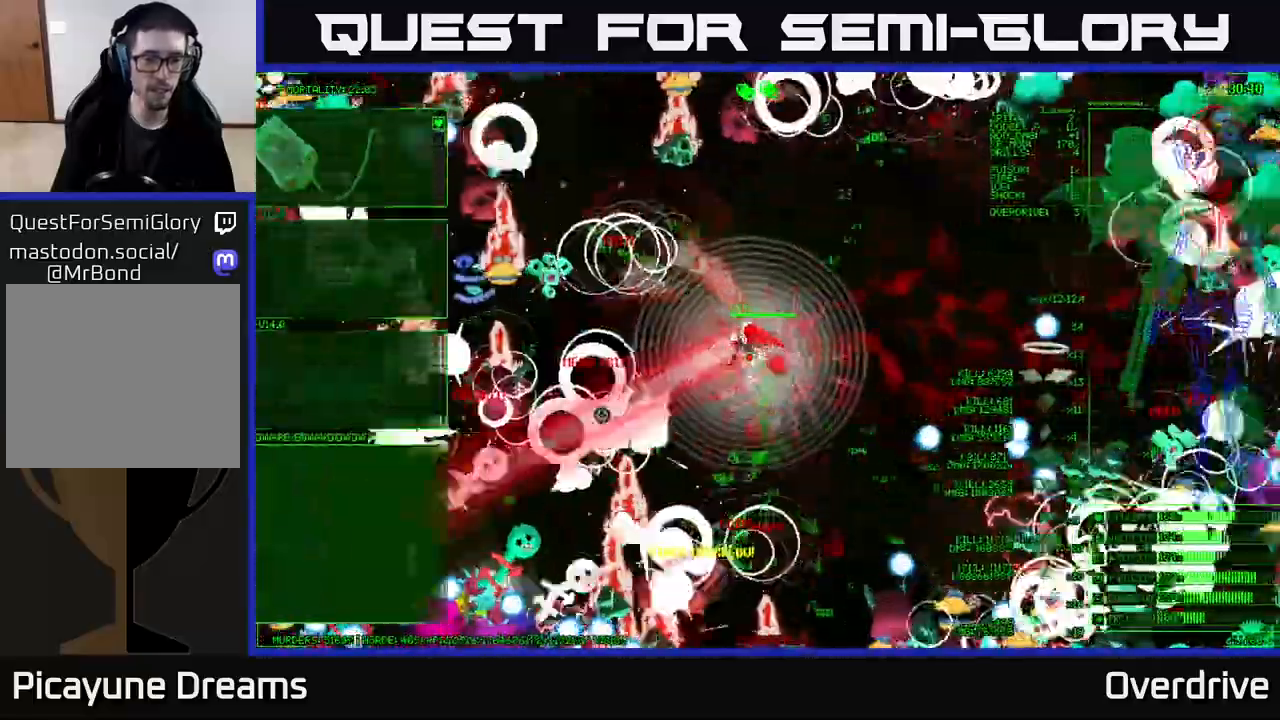
{"buttons": [], "left_stick": "down-left", "right_stick": "down-left", "events": [[33, "left_stick", "down"], [233, "left_stick", "down-left"], [233, "right_stick", "down"], [417, "right_stick", "down-left"]]}
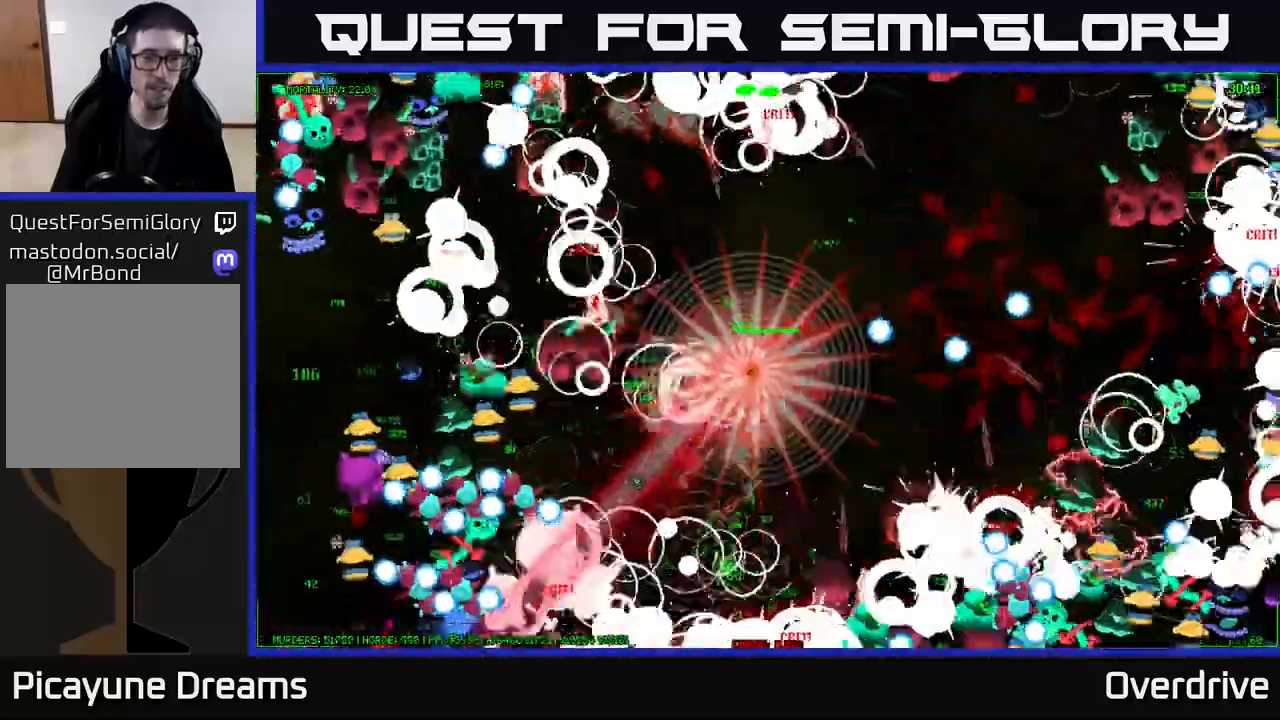
{"buttons": [], "left_stick": "up-left", "right_stick": "up", "events": [[67, "left_stick", "down"], [100, "right_stick", "left"], [200, "right_stick", "up-left"], [367, "left_stick", "left"], [433, "left_stick", "up-left"], [483, "right_stick", "up"]]}
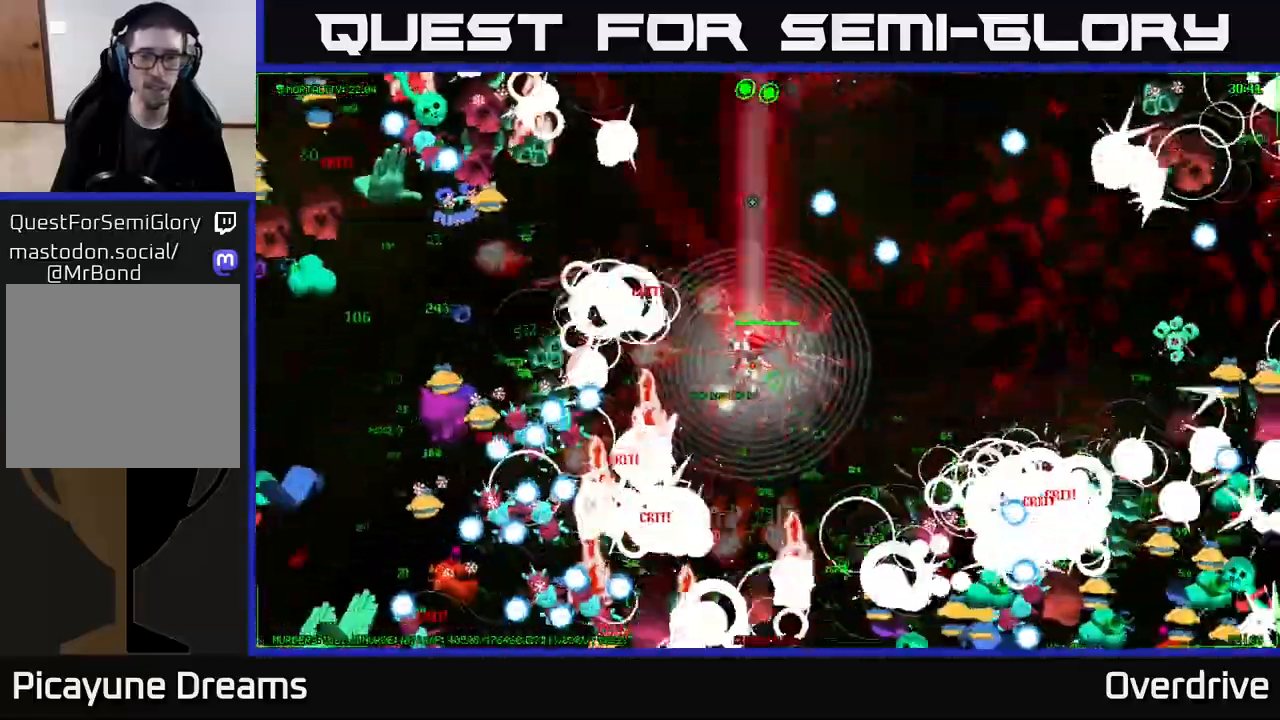
{"buttons": [], "left_stick": "down-right", "right_stick": "down-right", "events": [[17, "left_stick", "up"], [33, "right_stick", "up-right"], [183, "left_stick", "right"], [200, "right_stick", "down-right"], [267, "left_stick", "down-right"]]}
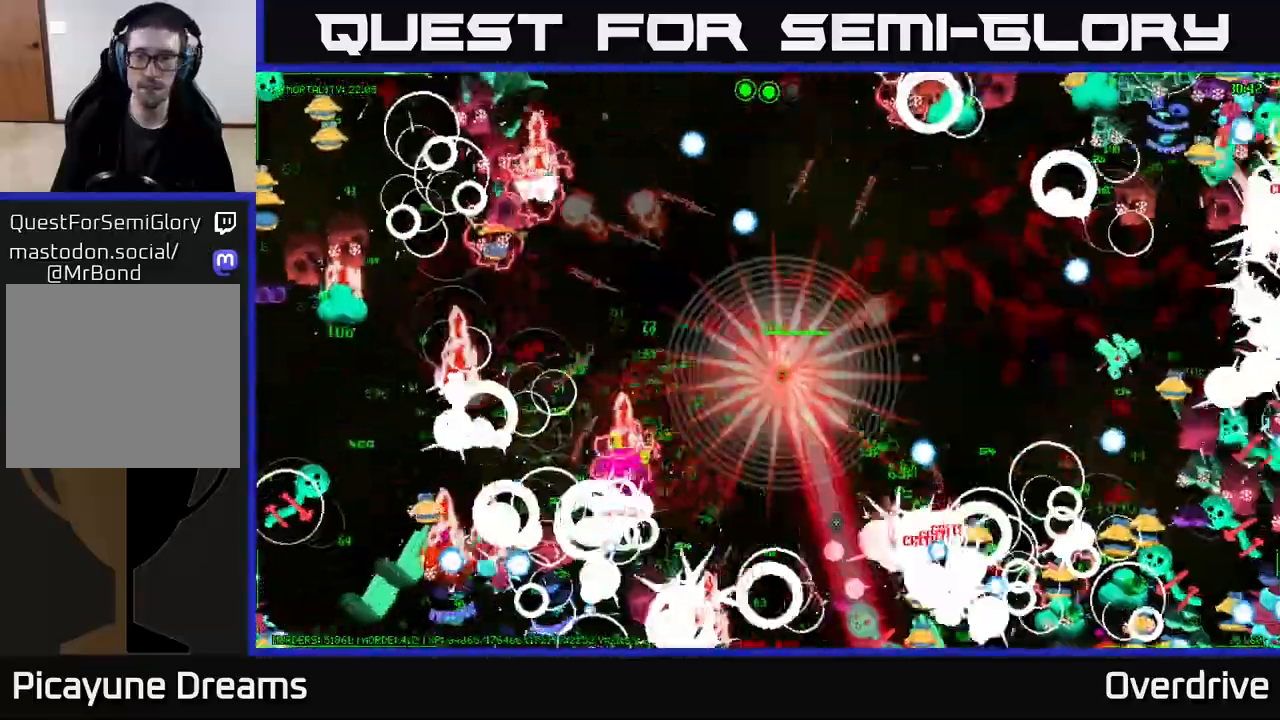
{"buttons": [], "left_stick": "down", "right_stick": "right", "events": [[167, "left_stick", "down-left"], [400, "left_stick", "down"], [467, "right_stick", "right"]]}
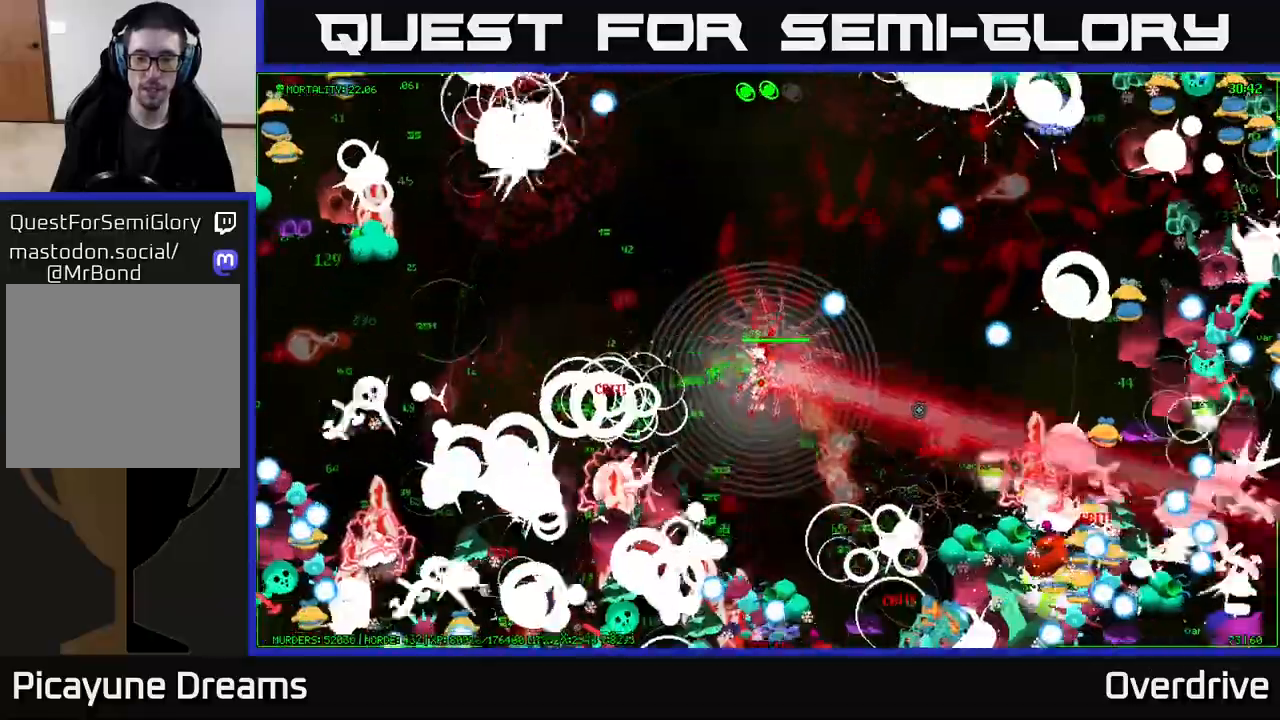
{"buttons": [], "left_stick": "right", "right_stick": "down-right", "events": [[167, "left_stick", "down-right"], [317, "right_stick", "down-right"], [350, "left_stick", "right"]]}
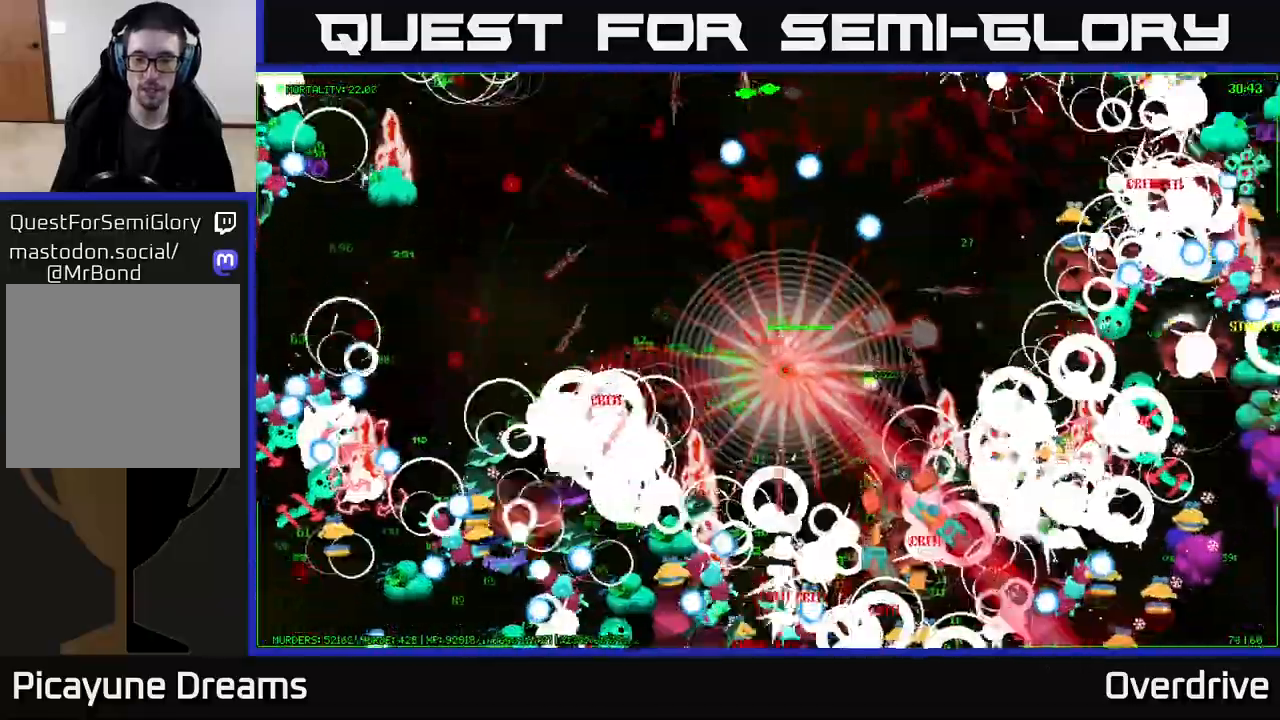
{"buttons": [], "left_stick": "up-right", "right_stick": "up-right", "events": [[50, "right_stick", "right"], [83, "left_stick", "up-right"], [383, "right_stick", "up-right"]]}
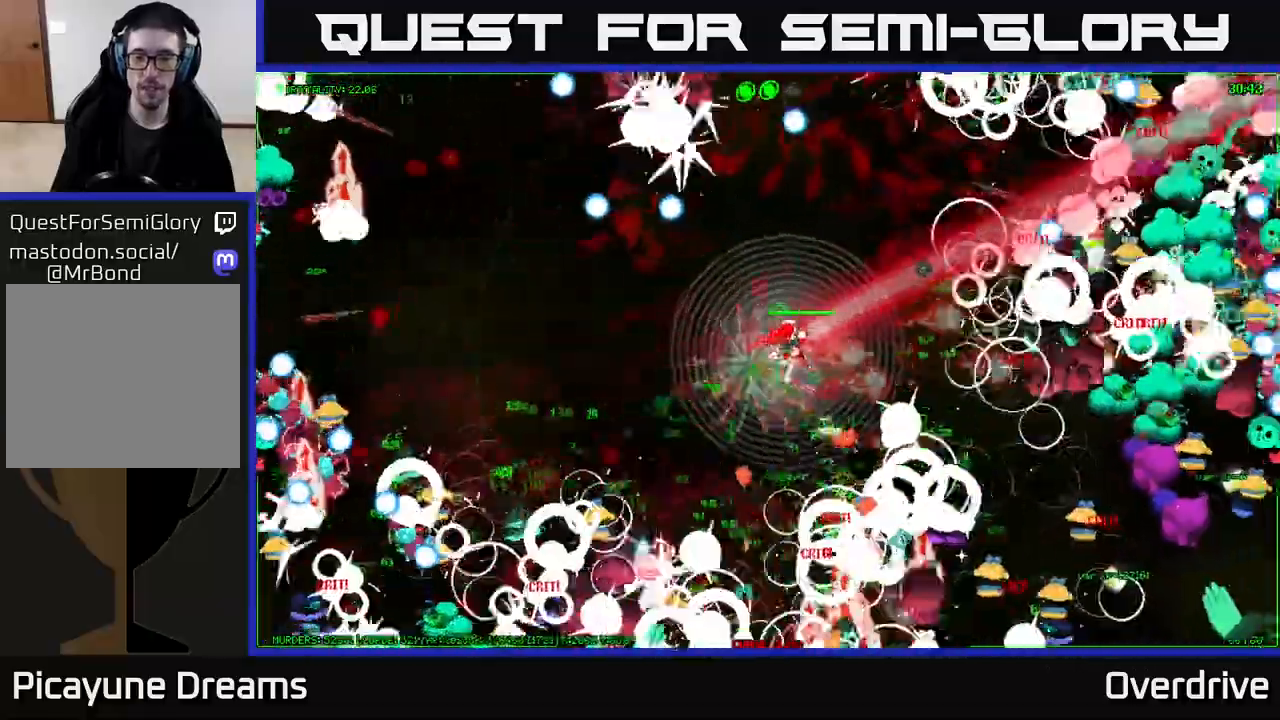
{"buttons": [], "left_stick": "up-right", "right_stick": "right", "events": [[300, "right_stick", "right"]]}
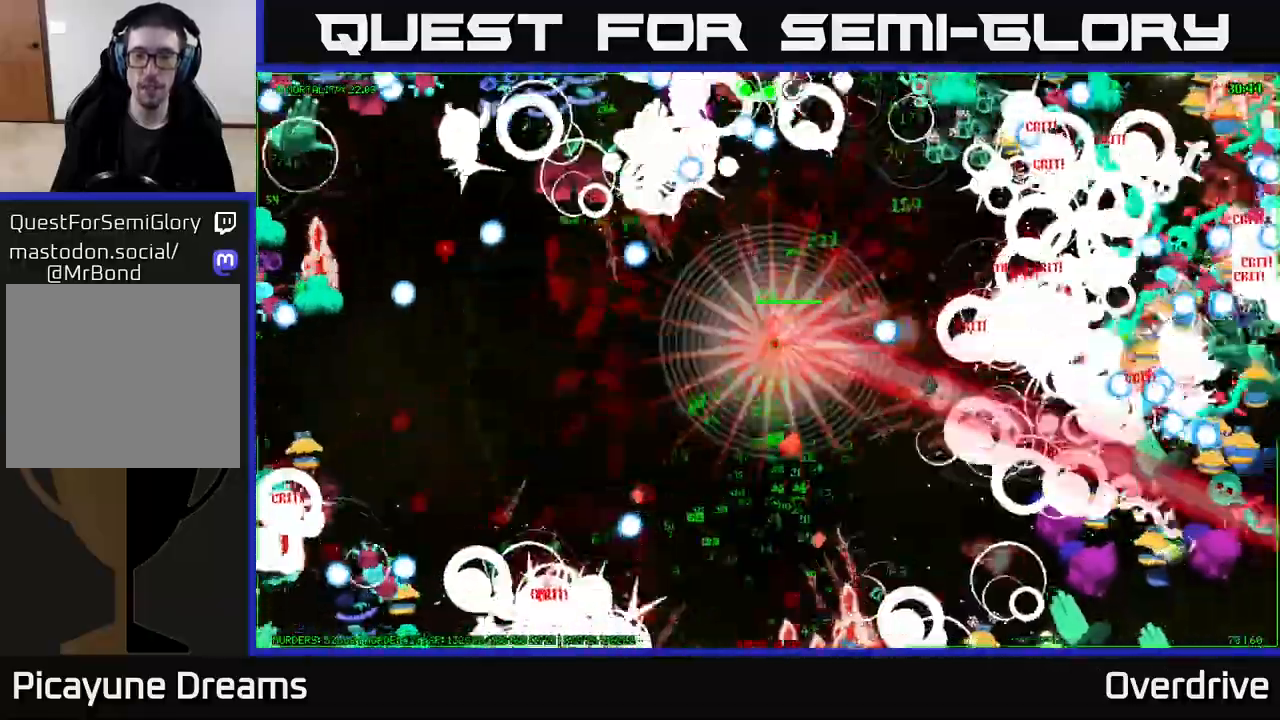
{"buttons": [], "left_stick": "down-right", "right_stick": "right", "events": [[250, "left_stick", "right"], [267, "right_stick", "up-right"], [350, "left_stick", "down-right"], [500, "right_stick", "right"]]}
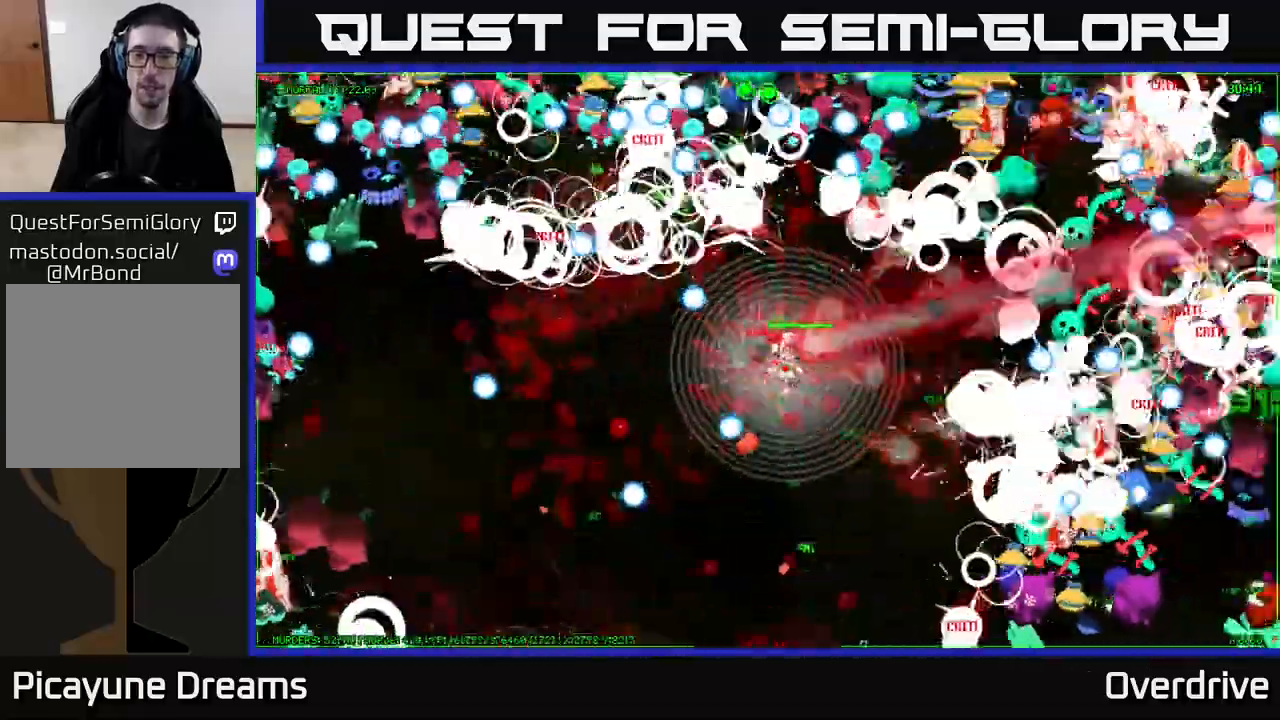
{"buttons": [], "left_stick": "down-right", "right_stick": "right", "events": [[167, "right_stick", "down-right"], [467, "right_stick", "right"]]}
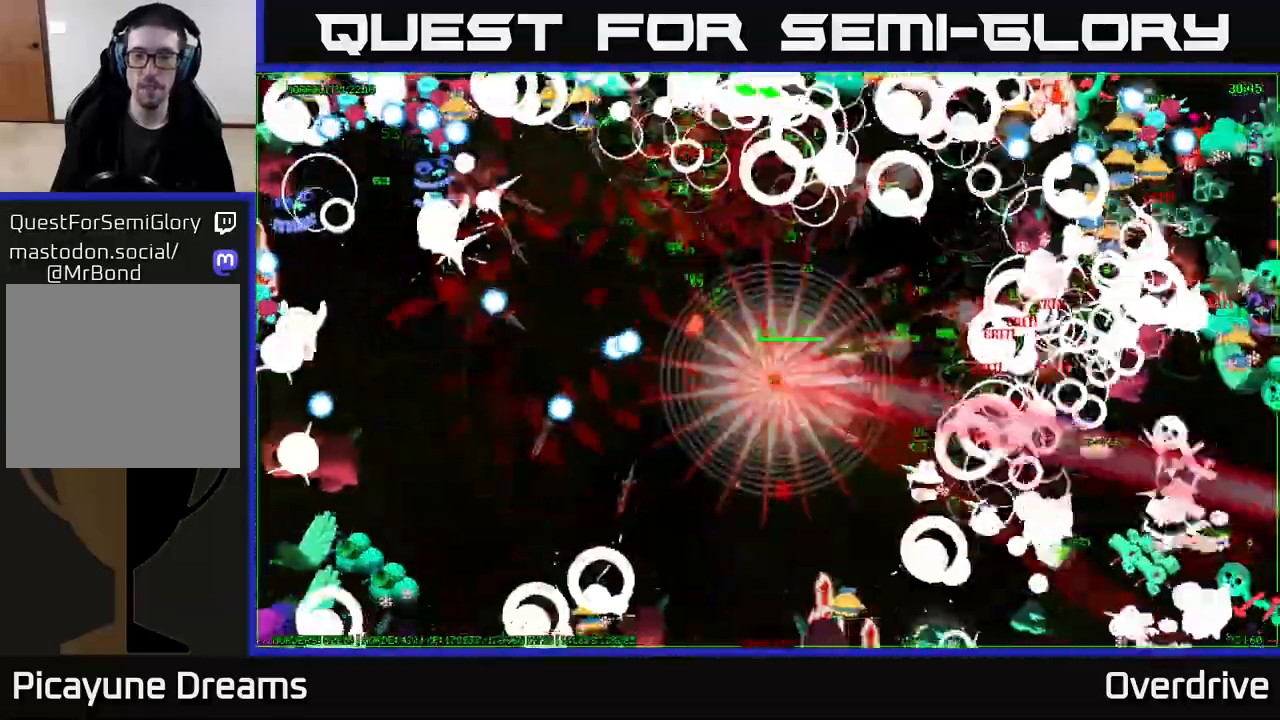
{"buttons": [], "left_stick": "right", "right_stick": "right", "events": [[100, "right_stick", "up-right"], [133, "left_stick", "right"], [233, "left_stick", "up-right"], [283, "right_stick", "right"], [450, "left_stick", "right"]]}
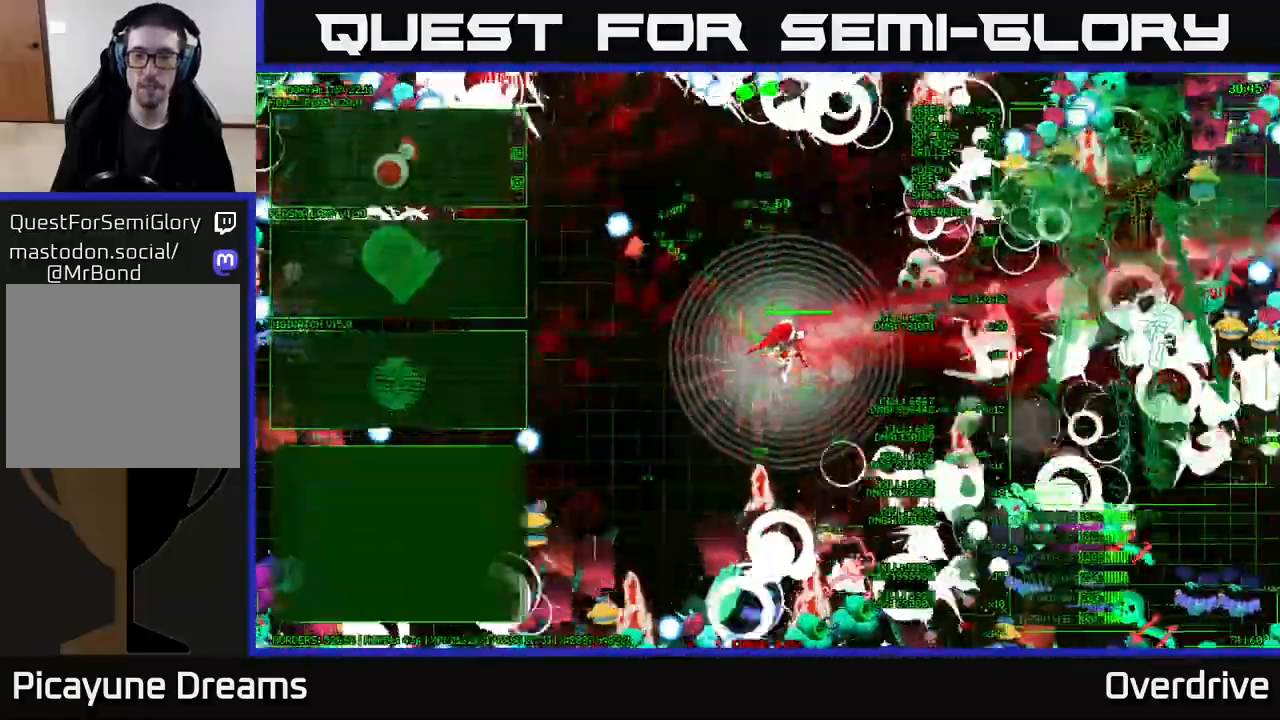
{"buttons": [], "left_stick": "up-left", "right_stick": "up-right", "events": [[50, "right_stick", "up-right"], [200, "left_stick", "up"], [350, "left_stick", "up-left"]]}
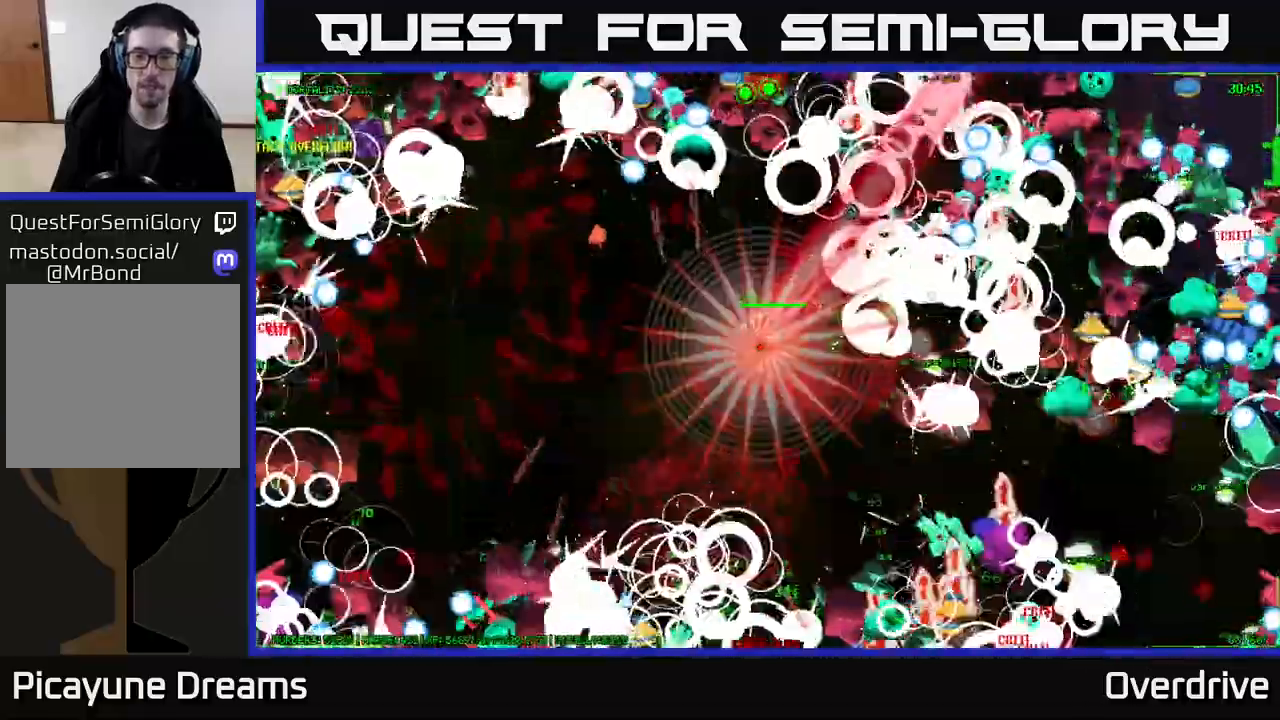
{"buttons": [], "left_stick": "left", "right_stick": "left", "events": [[100, "left_stick", "left"], [150, "right_stick", "up-left"], [467, "right_stick", "left"]]}
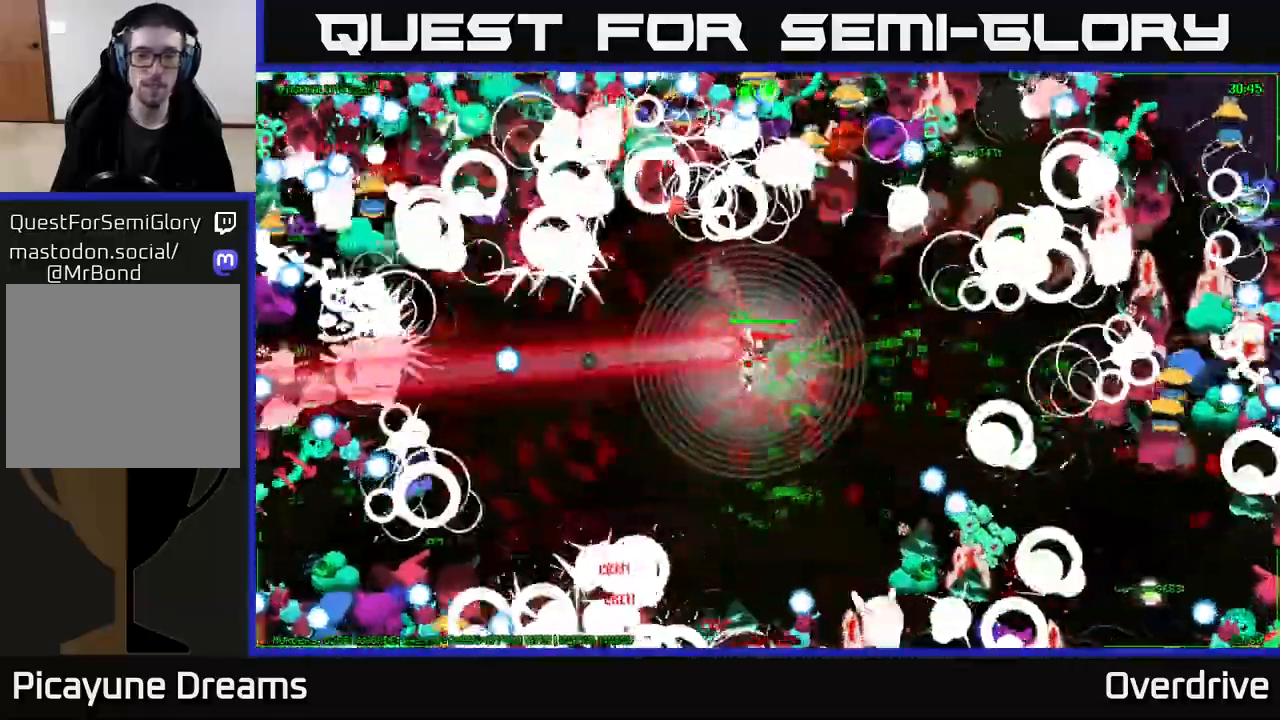
{"buttons": [], "left_stick": "up-left", "right_stick": "up-left", "events": [[100, "right_stick", "up-left"], [183, "left_stick", "up-left"]]}
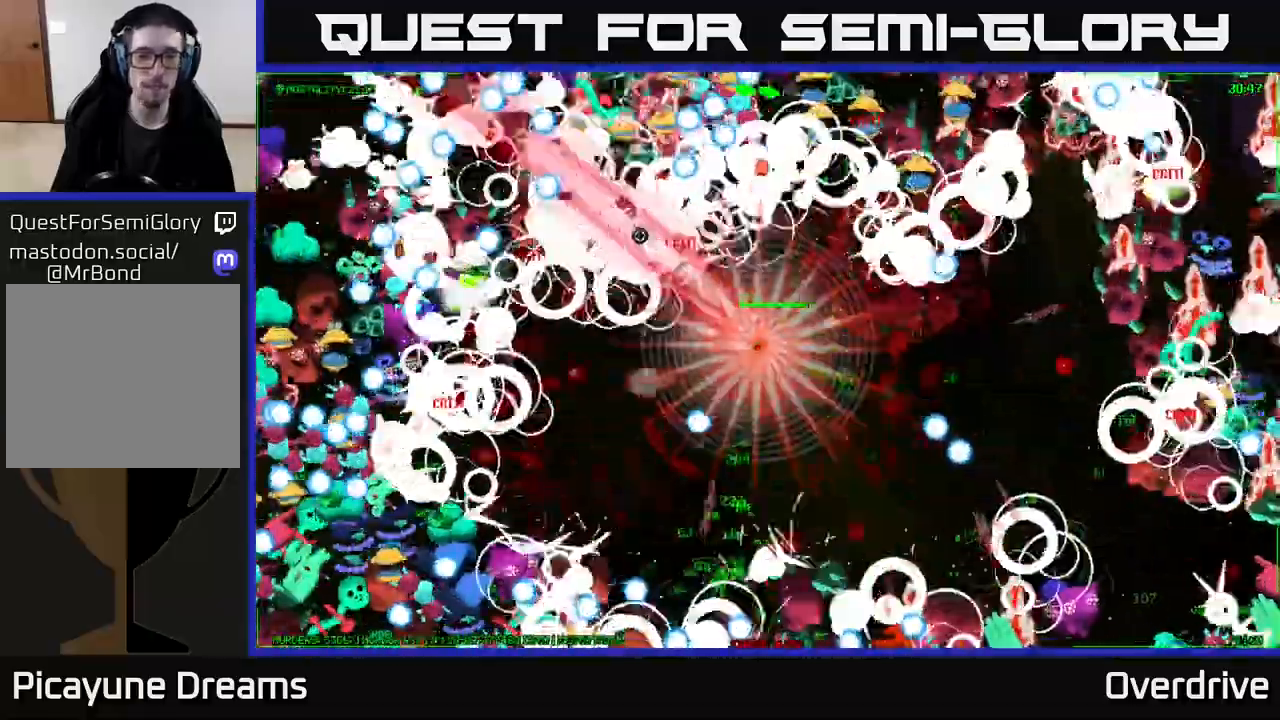
{"buttons": [], "left_stick": "down", "right_stick": "down-left", "events": [[50, "left_stick", "left"], [150, "right_stick", "left"], [167, "left_stick", "down-left"], [350, "right_stick", "down-left"], [417, "left_stick", "down"]]}
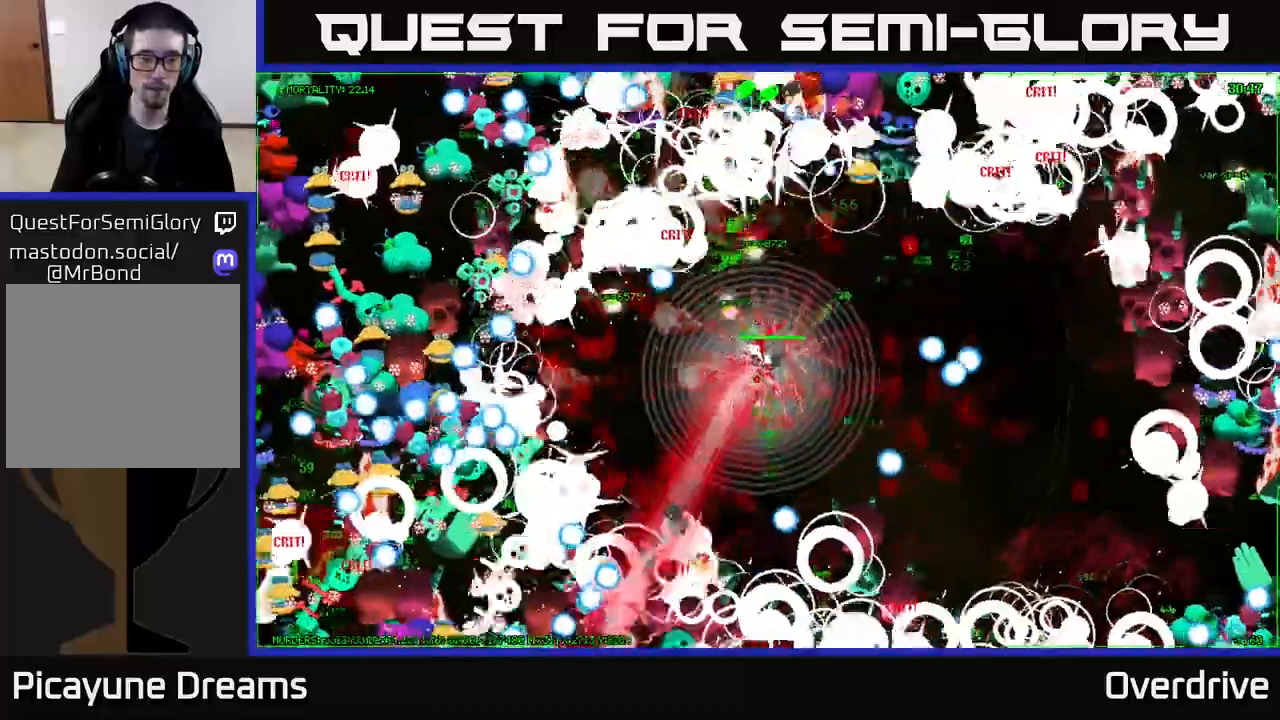
{"buttons": [], "left_stick": "down-right", "right_stick": "left", "events": [[33, "right_stick", "down"], [267, "right_stick", "down-left"], [300, "left_stick", "down-left"], [400, "right_stick", "left"], [500, "left_stick", "down-right"]]}
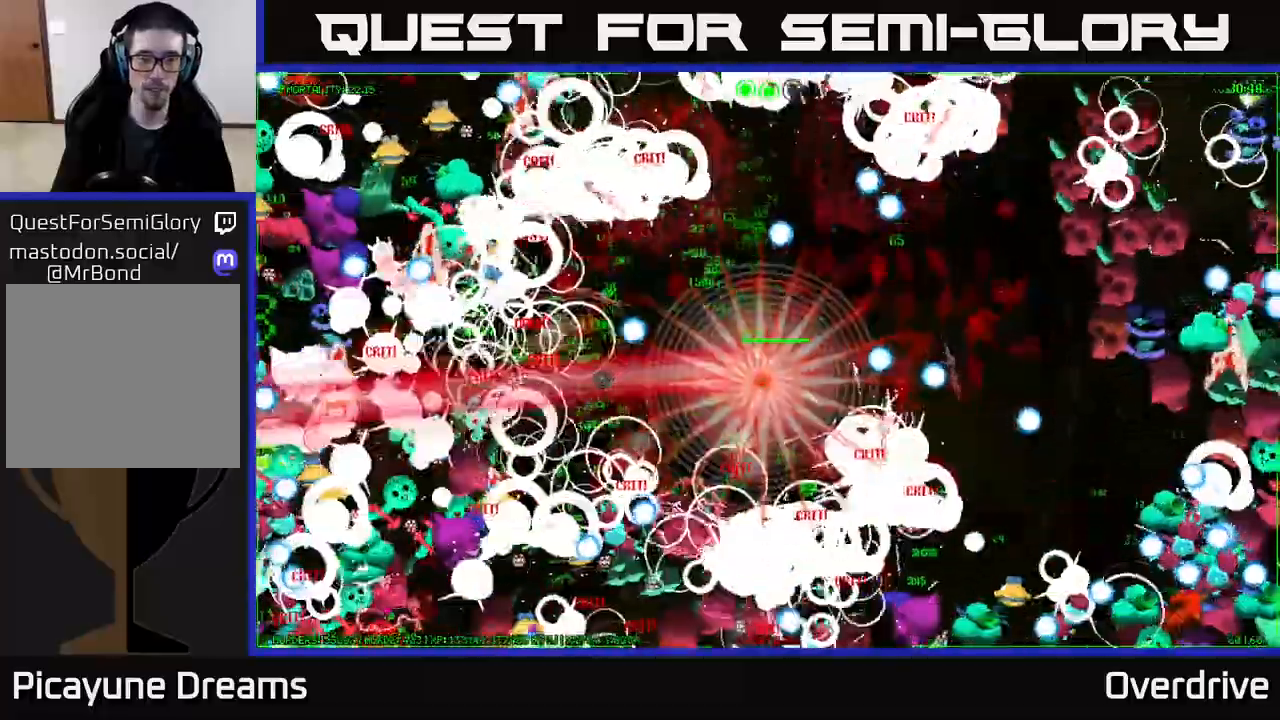
{"buttons": [], "left_stick": "up-right", "right_stick": "down-right", "events": [[83, "right_stick", "down-left"], [183, "right_stick", "down"], [233, "left_stick", "right"], [350, "left_stick", "up-right"], [500, "right_stick", "down-right"]]}
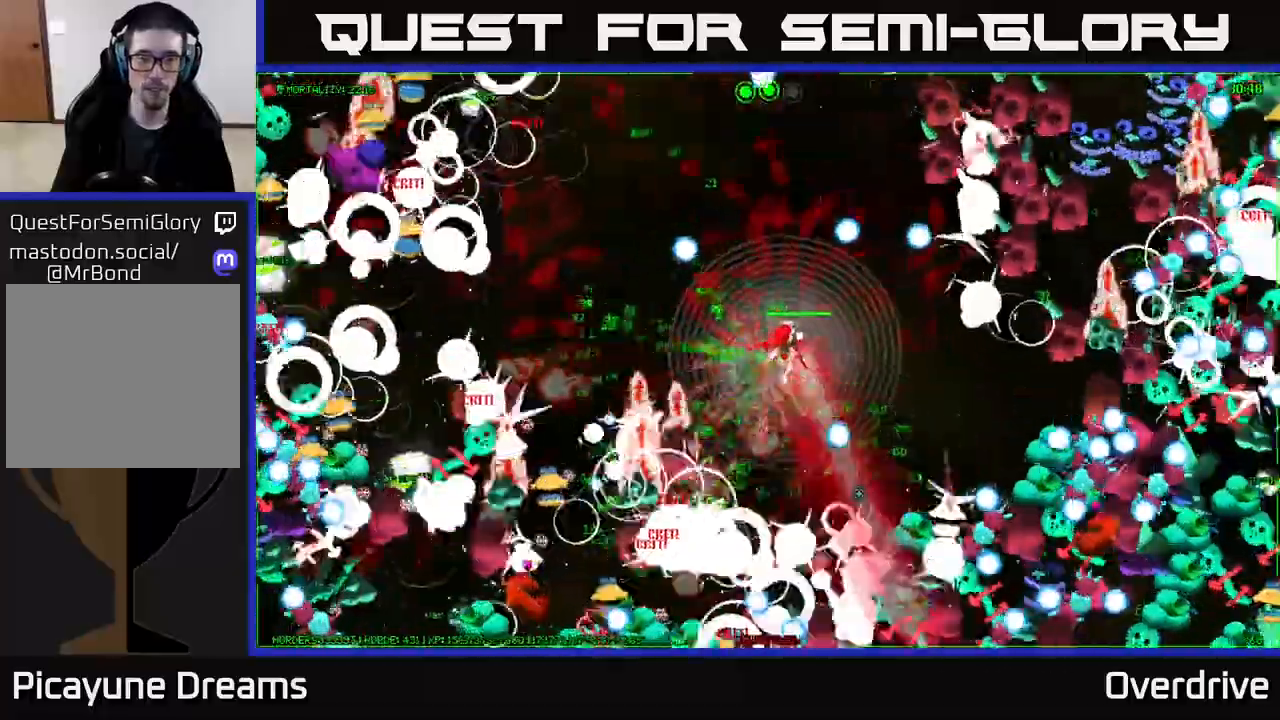
{"buttons": [], "left_stick": "down", "right_stick": "down-right", "events": [[133, "left_stick", "down-right"], [133, "right_stick", "right"], [217, "left_stick", "down"], [417, "right_stick", "down-right"]]}
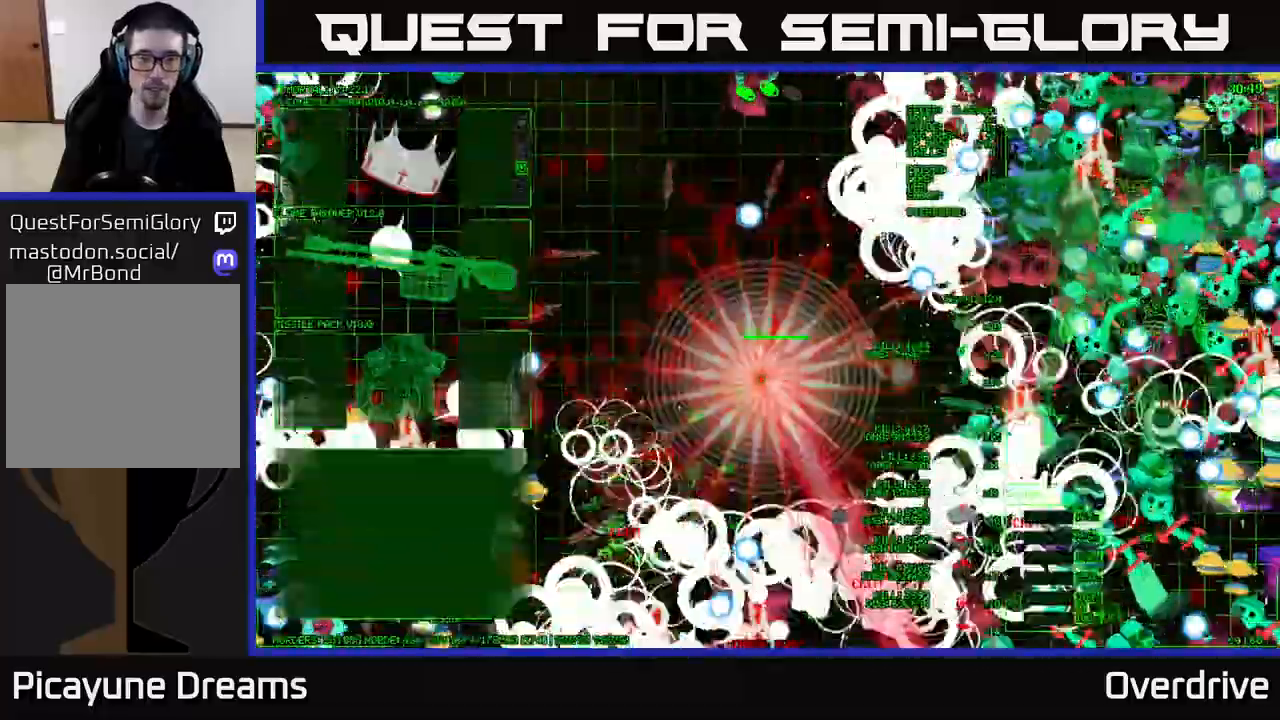
{"buttons": [], "left_stick": "down", "right_stick": "left", "events": [[50, "right_stick", "down"], [167, "left_stick", "down-left"], [250, "right_stick", "down-left"], [400, "left_stick", "down"], [483, "right_stick", "left"]]}
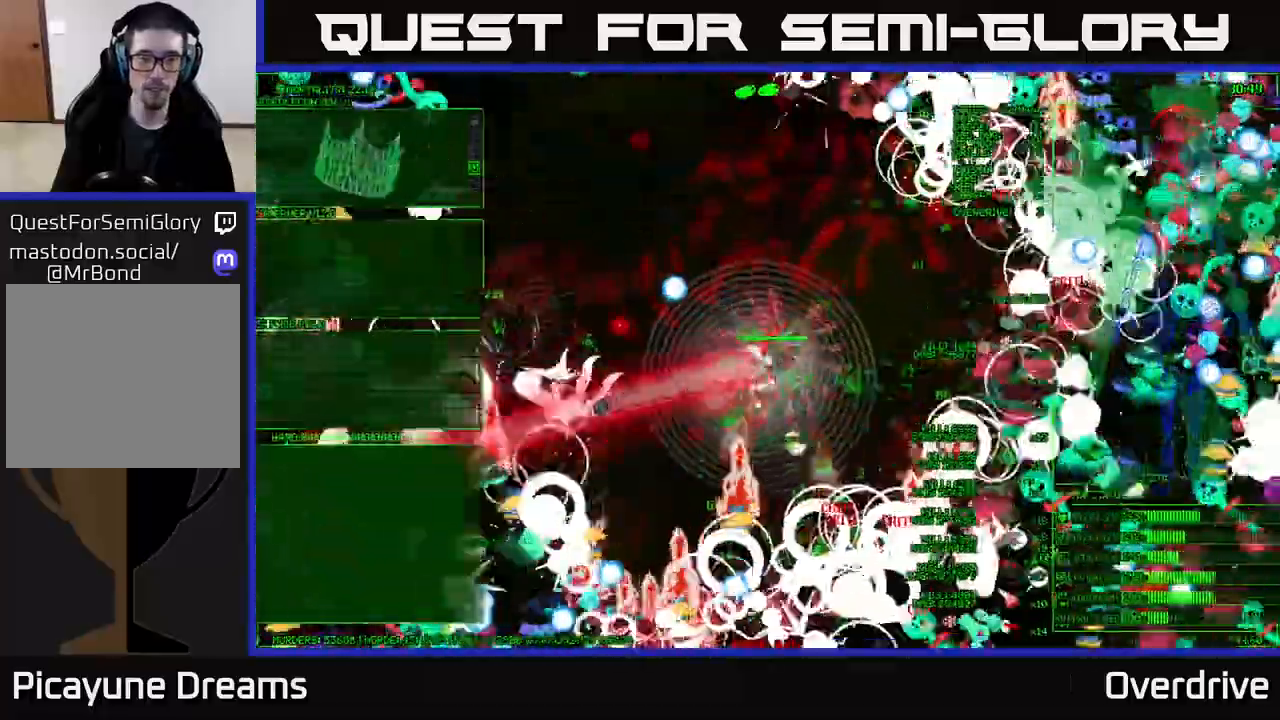
{"buttons": [], "left_stick": "up", "right_stick": "left", "events": [[50, "left_stick", "down-left"], [117, "right_stick", "up-left"], [200, "left_stick", "left"], [300, "left_stick", "up-left"], [383, "right_stick", "left"], [433, "left_stick", "up"]]}
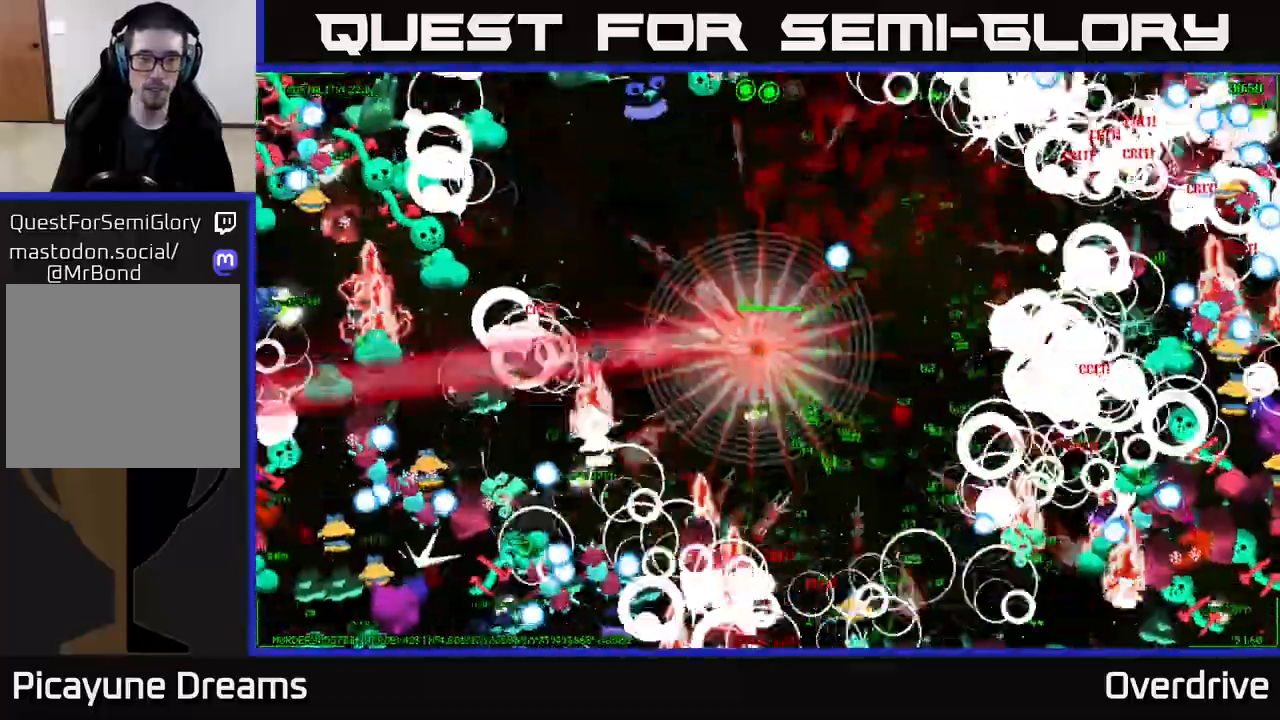
{"buttons": [], "left_stick": "down-left", "right_stick": "up-left", "events": [[167, "left_stick", "up-left"], [250, "right_stick", "up-left"], [267, "left_stick", "left"], [483, "left_stick", "down-left"]]}
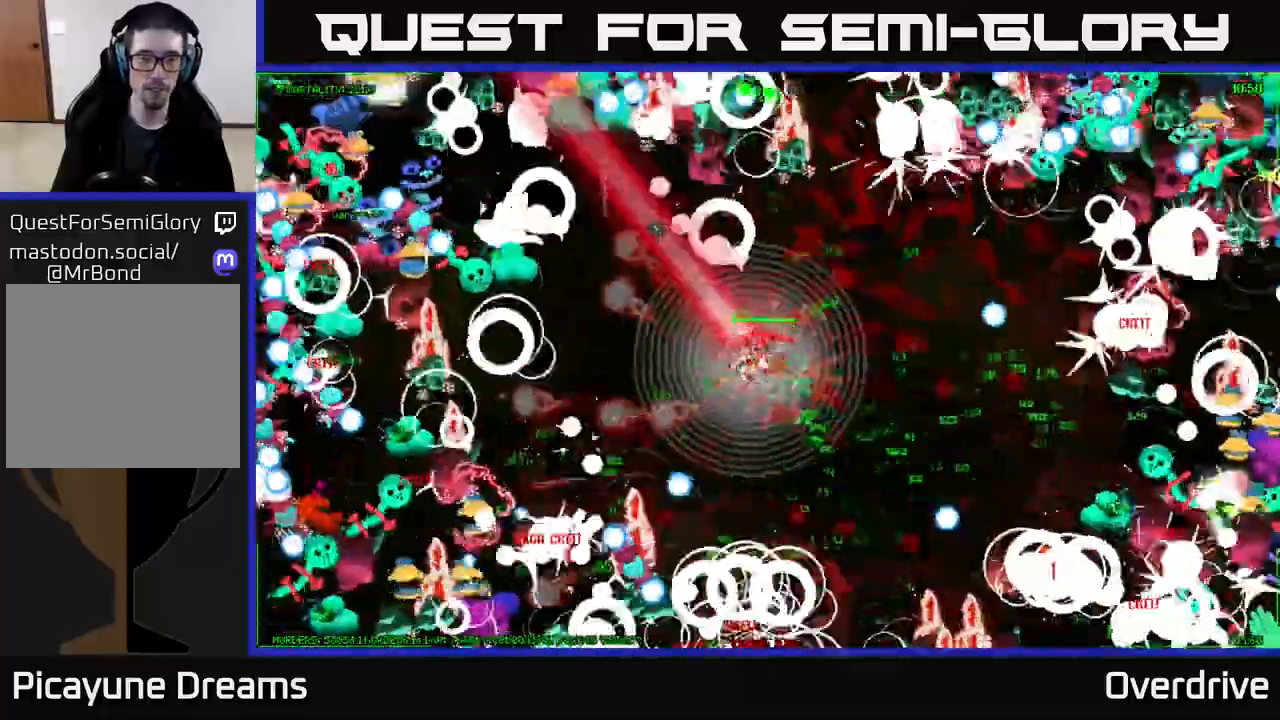
{"buttons": [], "left_stick": "left", "right_stick": "up-left", "events": [[100, "right_stick", "left"], [183, "left_stick", "up-left"], [267, "left_stick", "left"], [417, "right_stick", "up-left"]]}
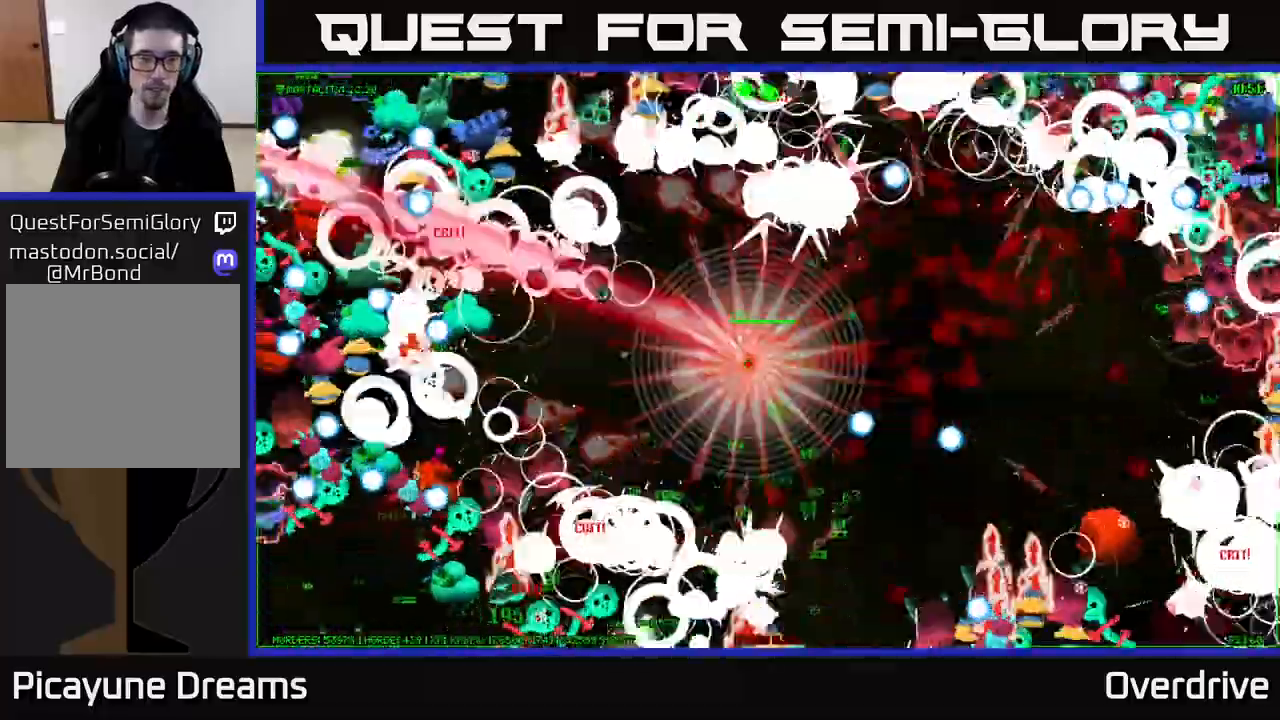
{"buttons": [], "left_stick": "right", "right_stick": "up-right", "events": [[17, "left_stick", "up-left"], [217, "left_stick", "up-right"], [217, "right_stick", "up"], [267, "left_stick", "right"], [483, "right_stick", "up-right"]]}
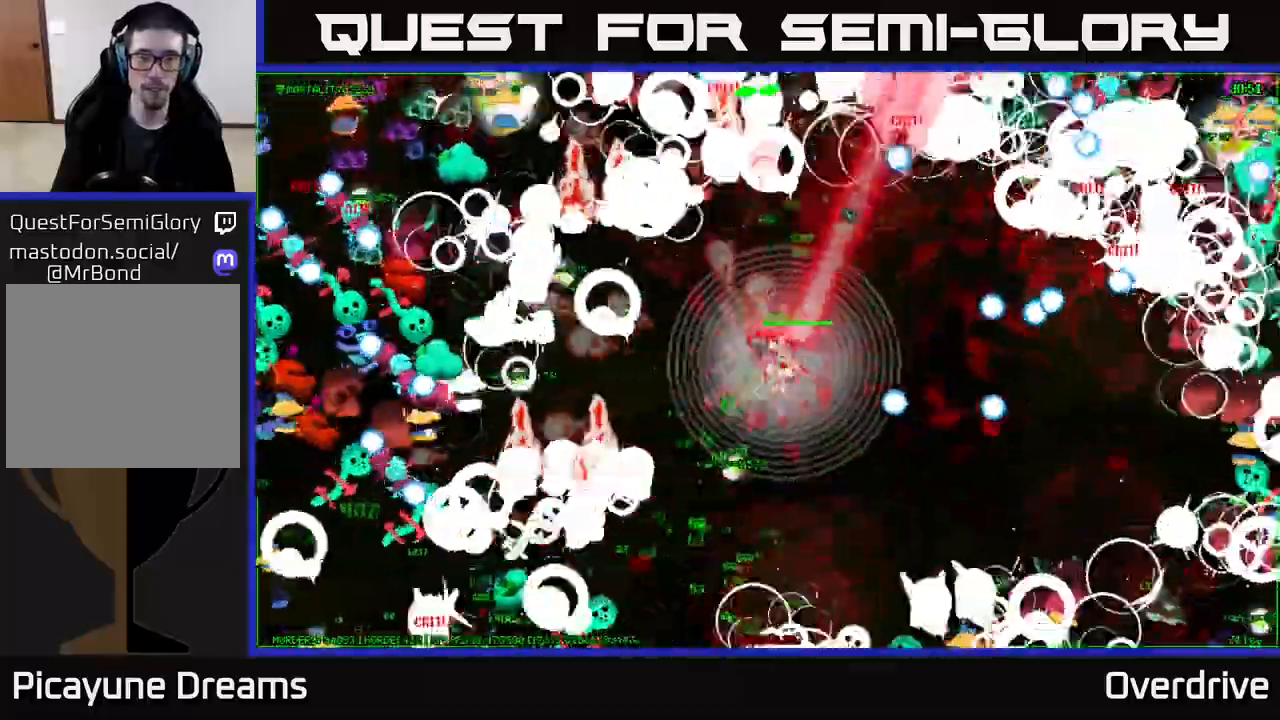
{"buttons": [], "left_stick": "down", "right_stick": "down-right", "events": [[50, "left_stick", "down"], [133, "left_stick", "down-left"], [250, "right_stick", "right"], [333, "left_stick", "down"], [383, "right_stick", "down-right"]]}
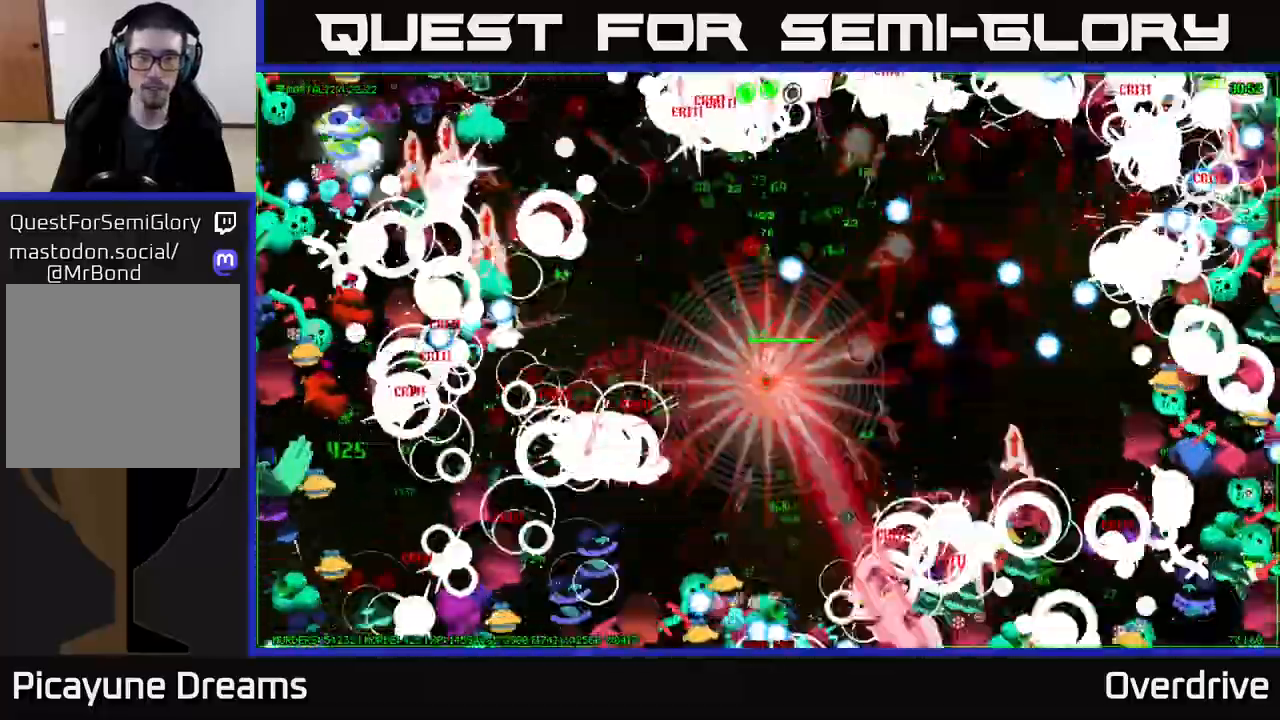
{"buttons": [], "left_stick": "up-left", "right_stick": "down", "events": [[67, "right_stick", "down"], [117, "left_stick", "down-left"], [467, "left_stick", "up-left"]]}
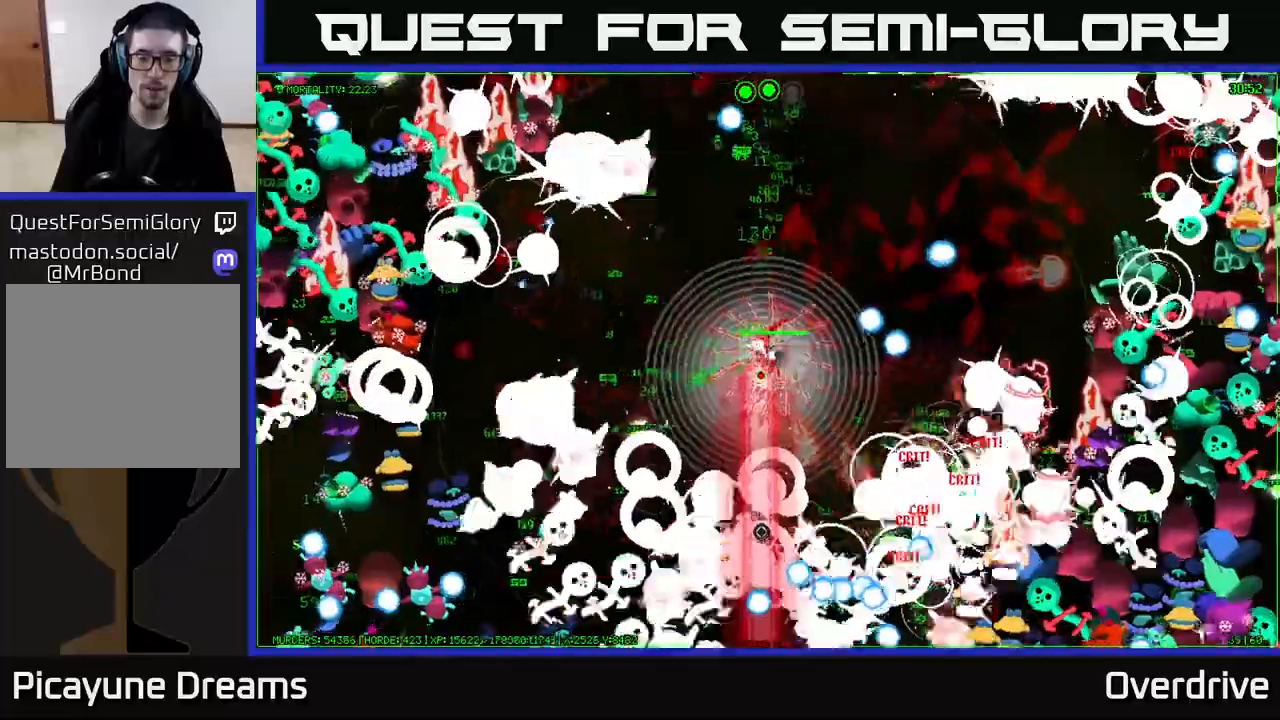
{"buttons": [], "left_stick": "up-left", "right_stick": "up-left", "events": [[33, "left_stick", "left"], [150, "right_stick", "right"], [300, "left_stick", "up-left"], [400, "right_stick", "up"], [450, "right_stick", "up-left"]]}
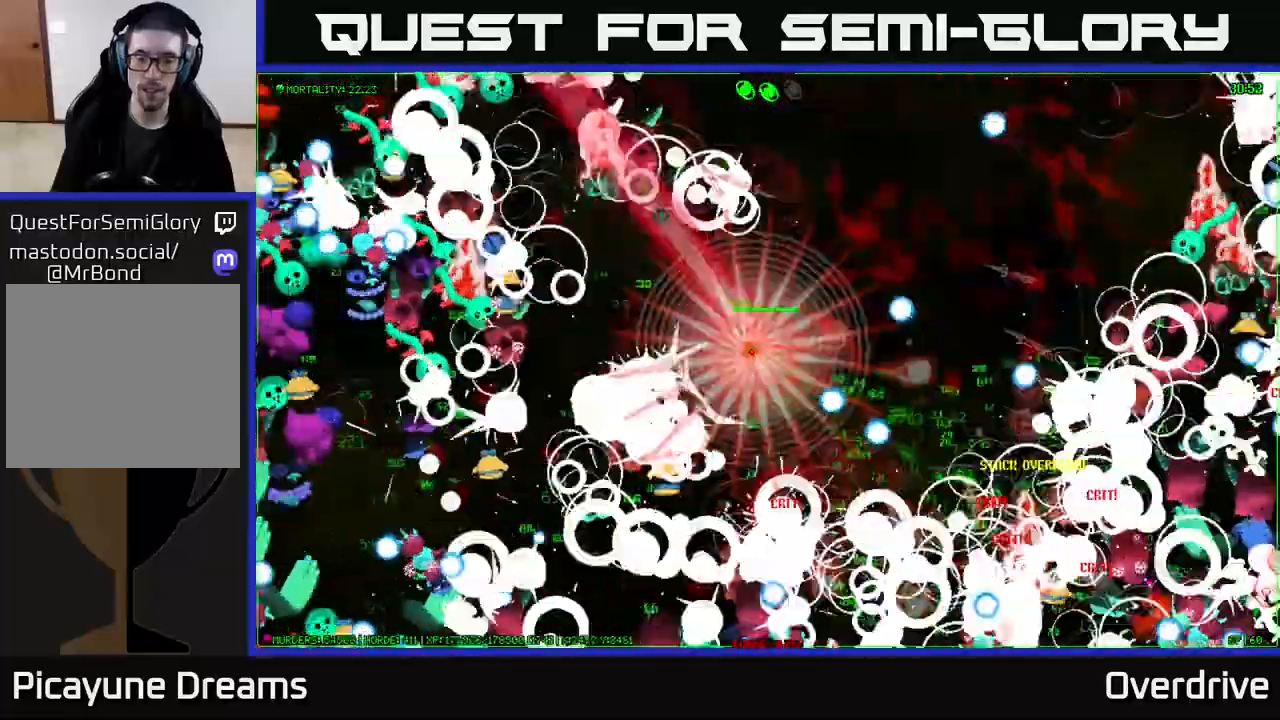
{"buttons": [], "left_stick": "up-right", "right_stick": "up-right", "events": [[133, "left_stick", "up-right"], [333, "right_stick", "up-right"]]}
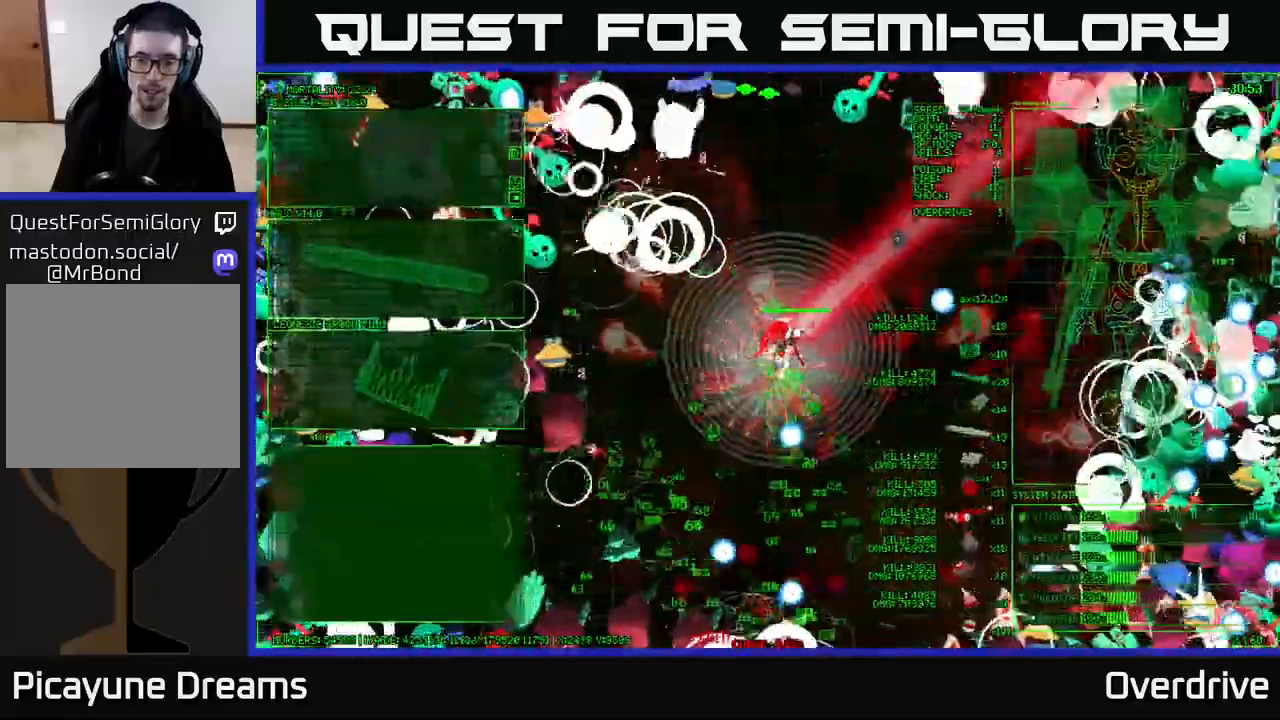
{"buttons": [], "left_stick": "right", "right_stick": "up", "events": [[250, "left_stick", "right"], [317, "right_stick", "up"]]}
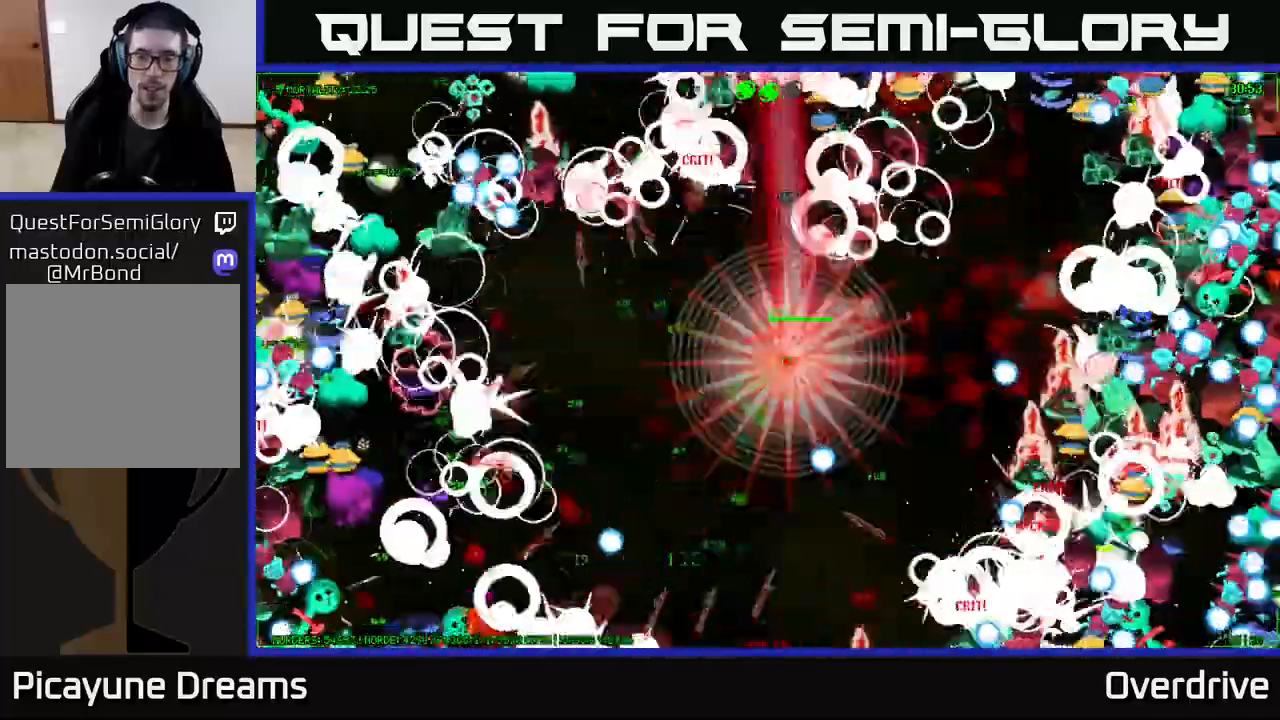
{"buttons": [], "left_stick": "down", "right_stick": "down-right", "events": [[17, "left_stick", "down-right"], [50, "right_stick", "up-right"], [183, "left_stick", "down"], [217, "right_stick", "right"], [450, "right_stick", "down-right"]]}